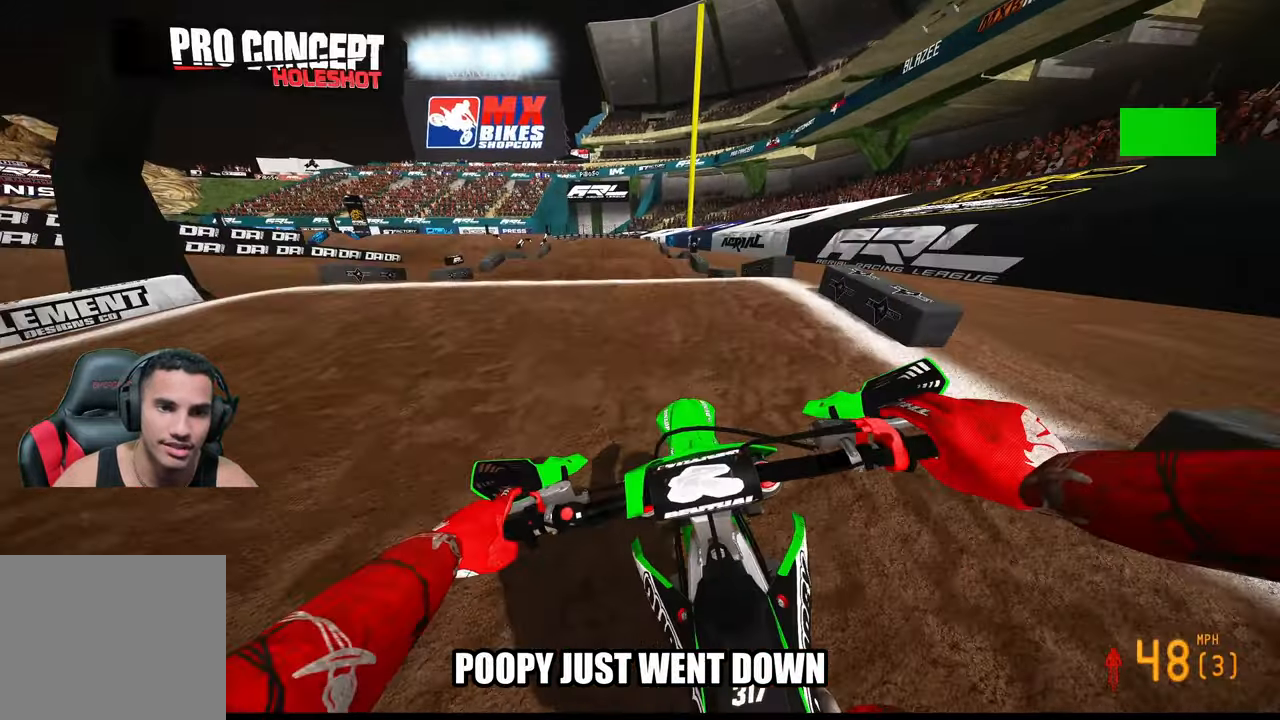
Gameplay with a controller (PlayStation layout); each line is a JSON object with the inputs held at the frame after it. "events" lists button and stick changes between this image and that frame as [ms after this image, input, new state], when the widget could be followed in between. Not read: other_buttons.
{"buttons": ["R2"], "left_stick": "center", "right_stick": "center", "events": [[66, "R2", "up"], [166, "right_stick", "down"], [200, "R2", "down"], [366, "right_stick", "center"]]}
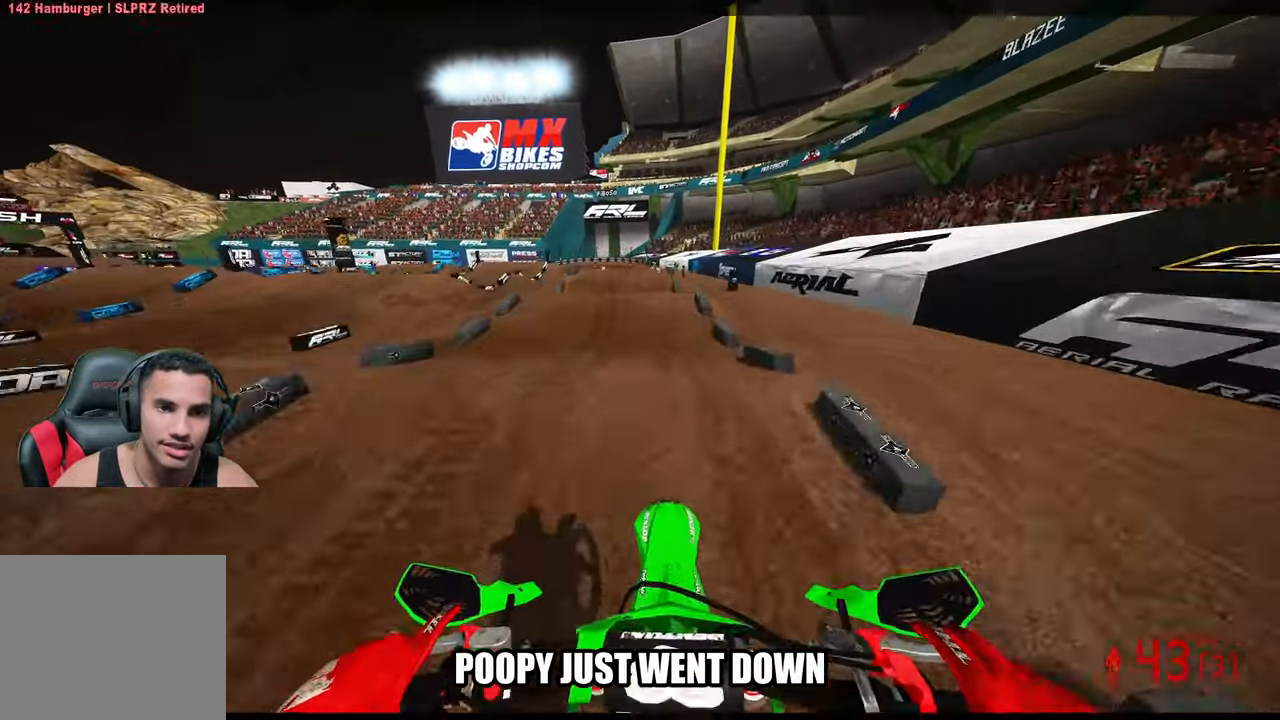
{"buttons": ["R2"], "left_stick": "center", "right_stick": "center", "events": [[250, "left_stick", "right"], [416, "left_stick", "center"]]}
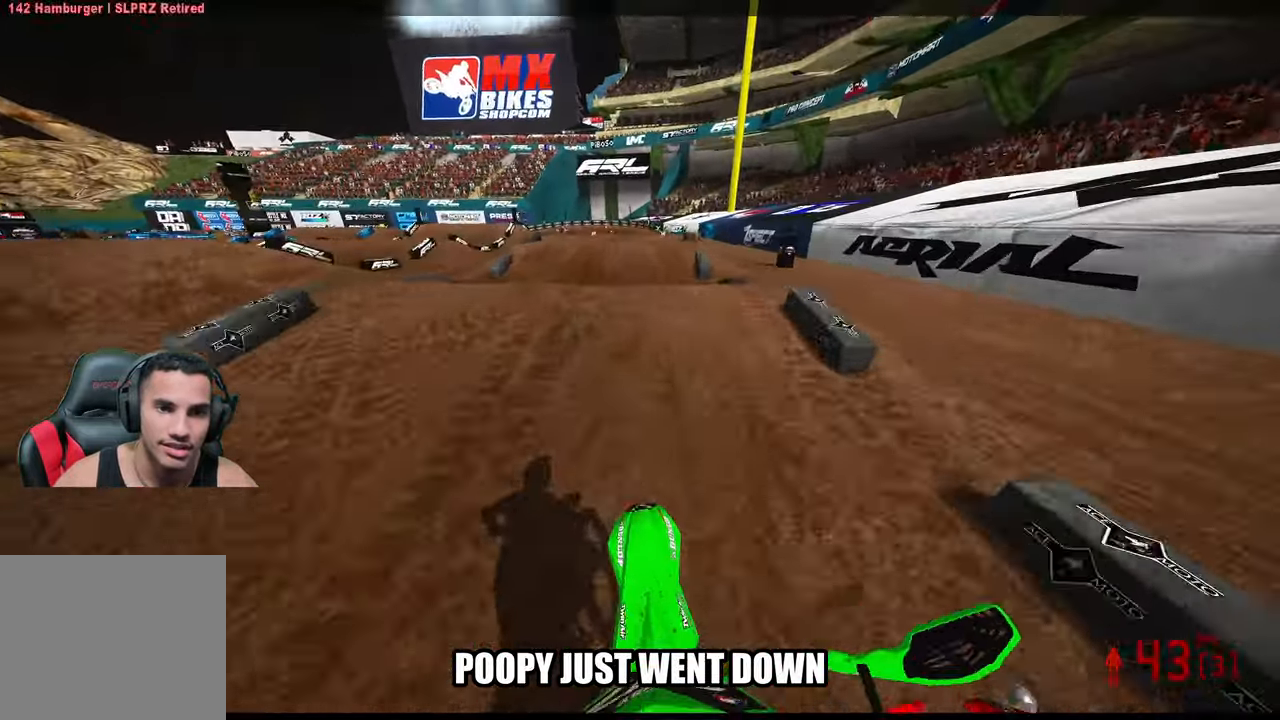
{"buttons": [], "left_stick": "center", "right_stick": "center", "events": [[166, "right_stick", "up"], [183, "R3", "down"], [250, "R2", "up"], [250, "R3", "up"], [400, "right_stick", "center"]]}
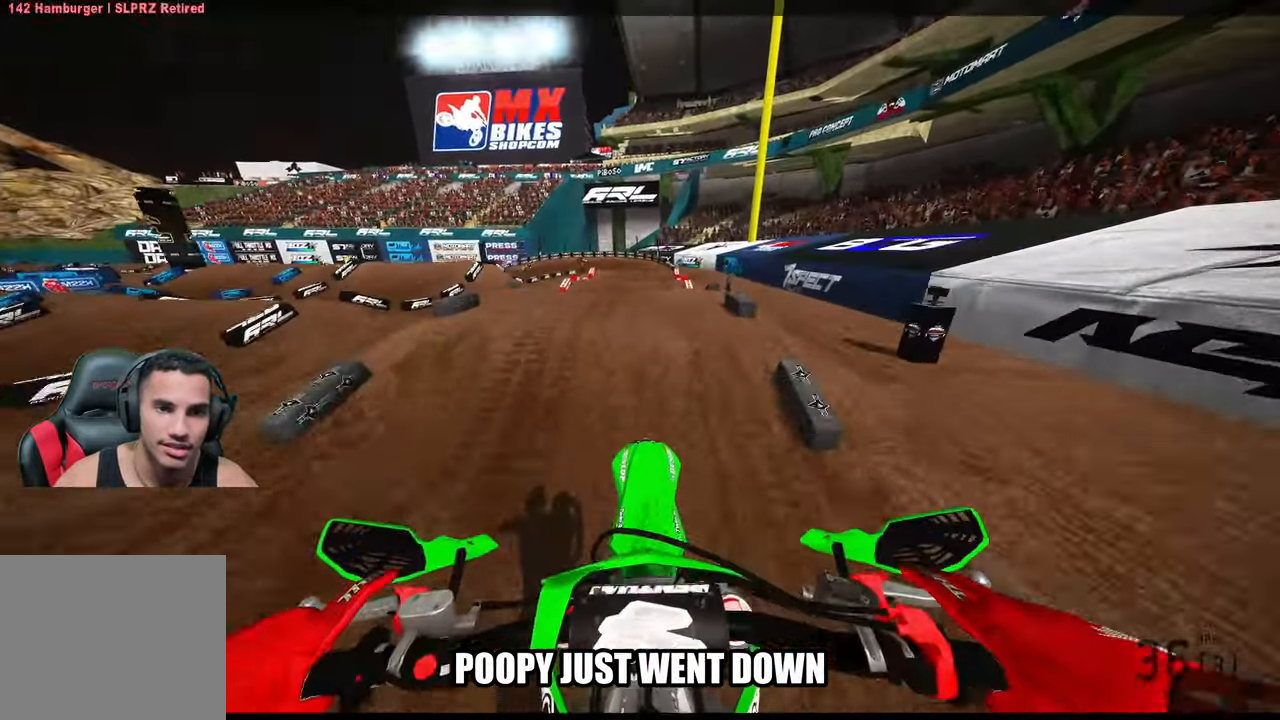
{"buttons": ["R2"], "left_stick": "center", "right_stick": "down", "events": [[166, "L1", "down"], [233, "R2", "down"], [266, "L1", "up"], [383, "right_stick", "down"]]}
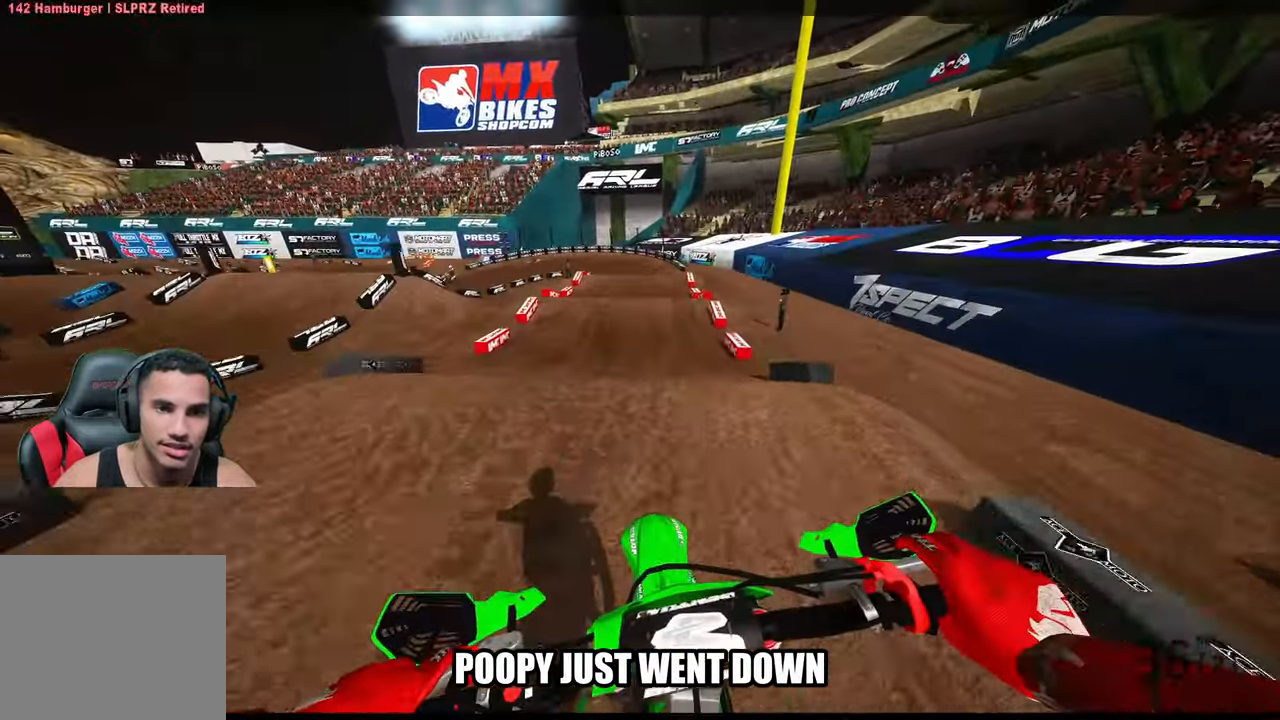
{"buttons": ["R2"], "left_stick": "center", "right_stick": "center", "events": [[183, "R3", "down"], [333, "R3", "up"], [333, "right_stick", "center"]]}
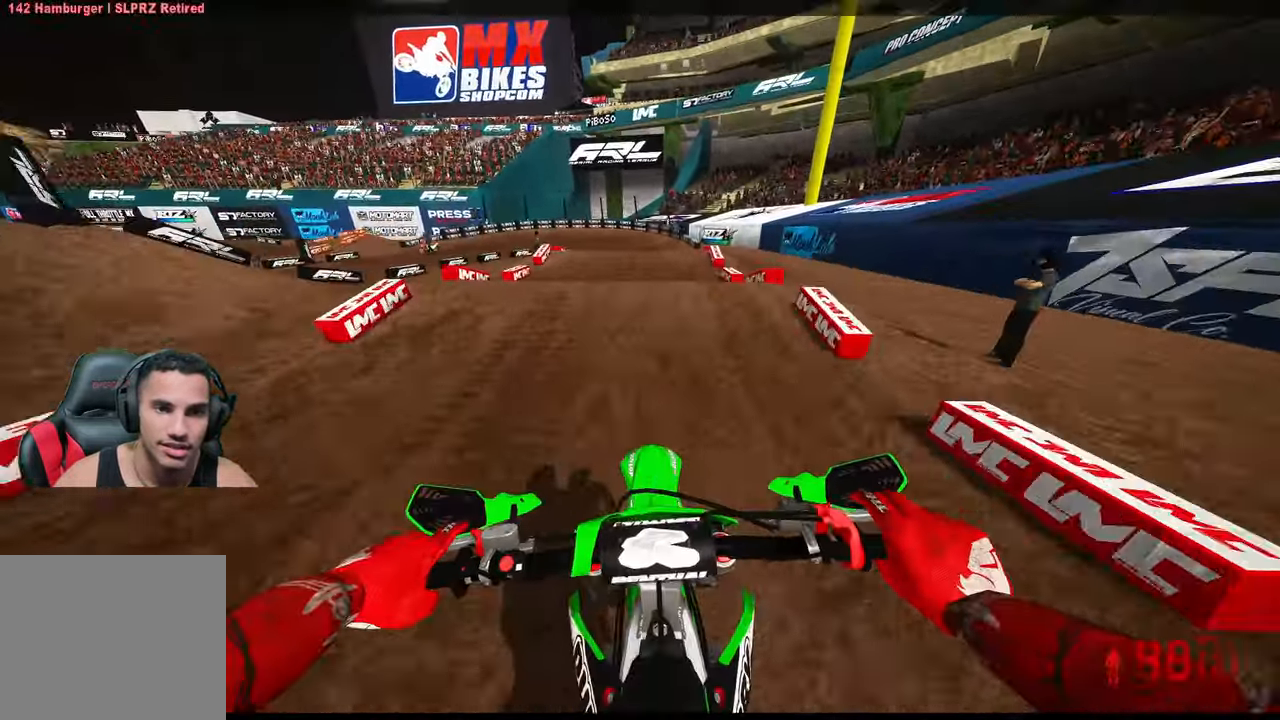
{"buttons": ["R2"], "left_stick": "up-left", "right_stick": "up", "events": [[33, "R2", "up"], [333, "right_stick", "up"], [400, "left_stick", "up-left"], [500, "R2", "down"]]}
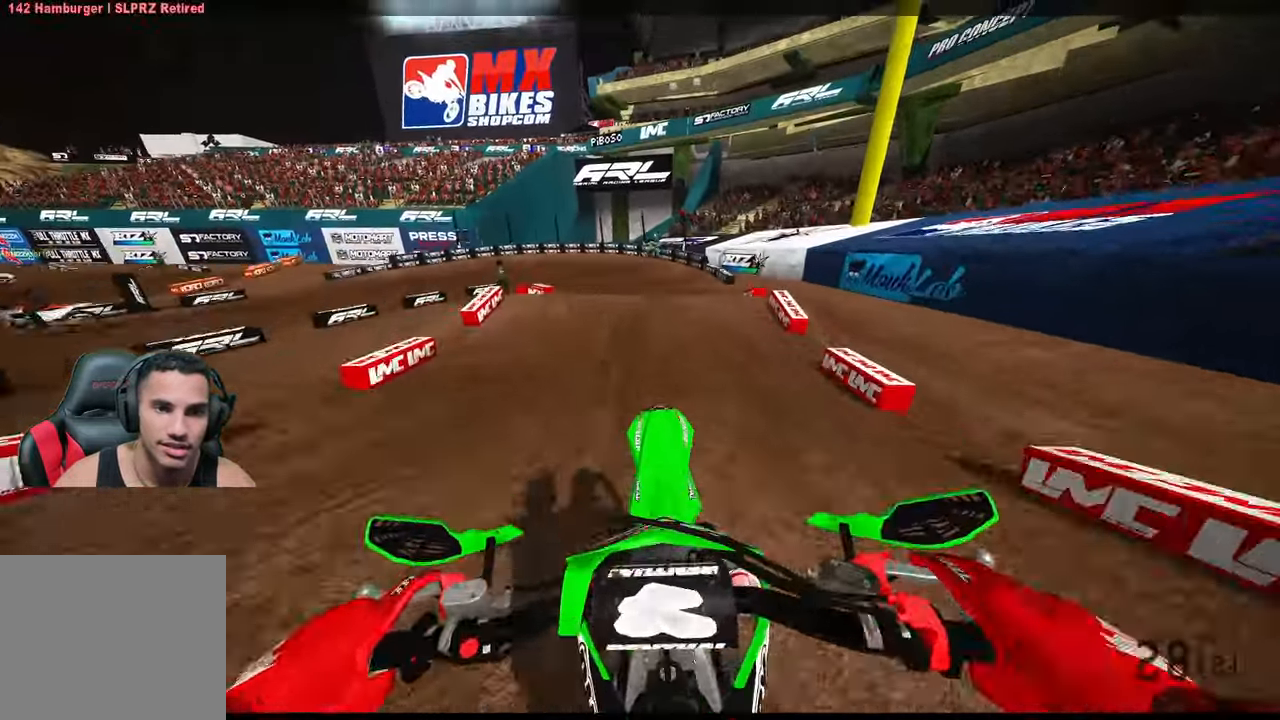
{"buttons": ["R2"], "left_stick": "up", "right_stick": "center", "events": [[233, "left_stick", "up"], [333, "left_stick", "up-right"], [483, "right_stick", "center"], [500, "left_stick", "up"]]}
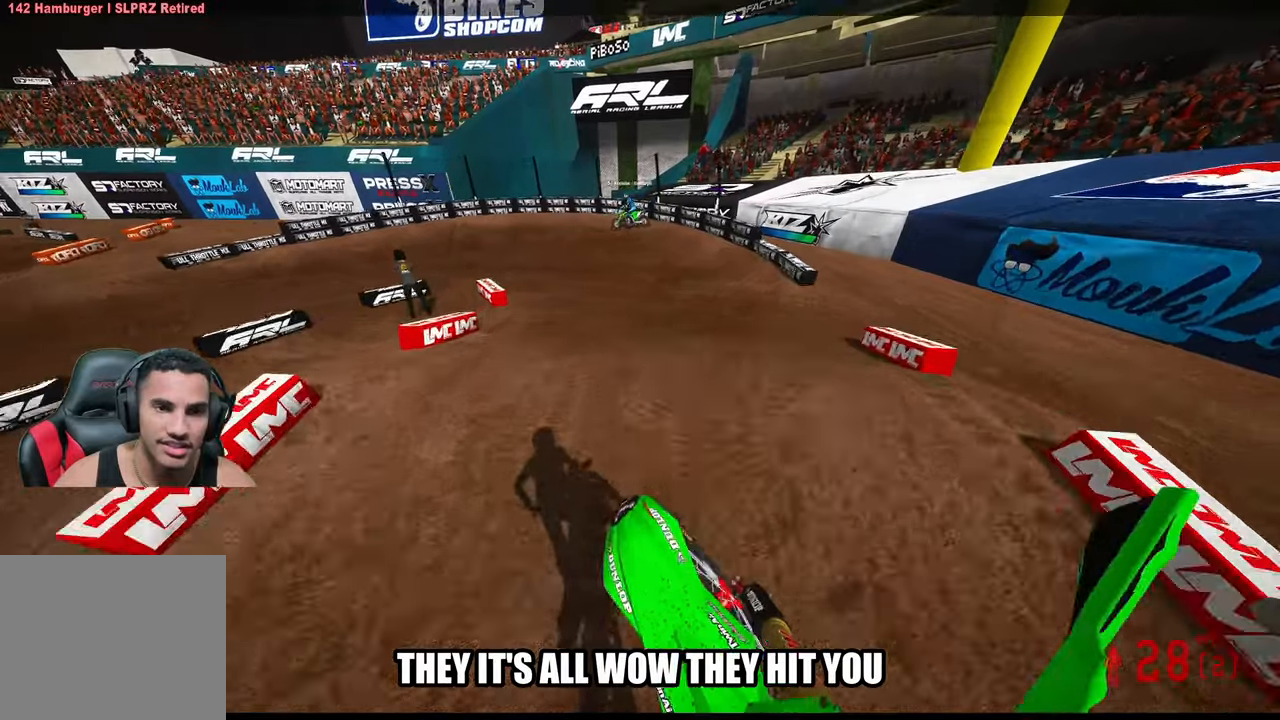
{"buttons": ["R2", "R3"], "left_stick": "up-left", "right_stick": "center", "events": [[67, "right_stick", "down-left"], [333, "right_stick", "center"], [400, "R3", "down"], [400, "left_stick", "up-left"]]}
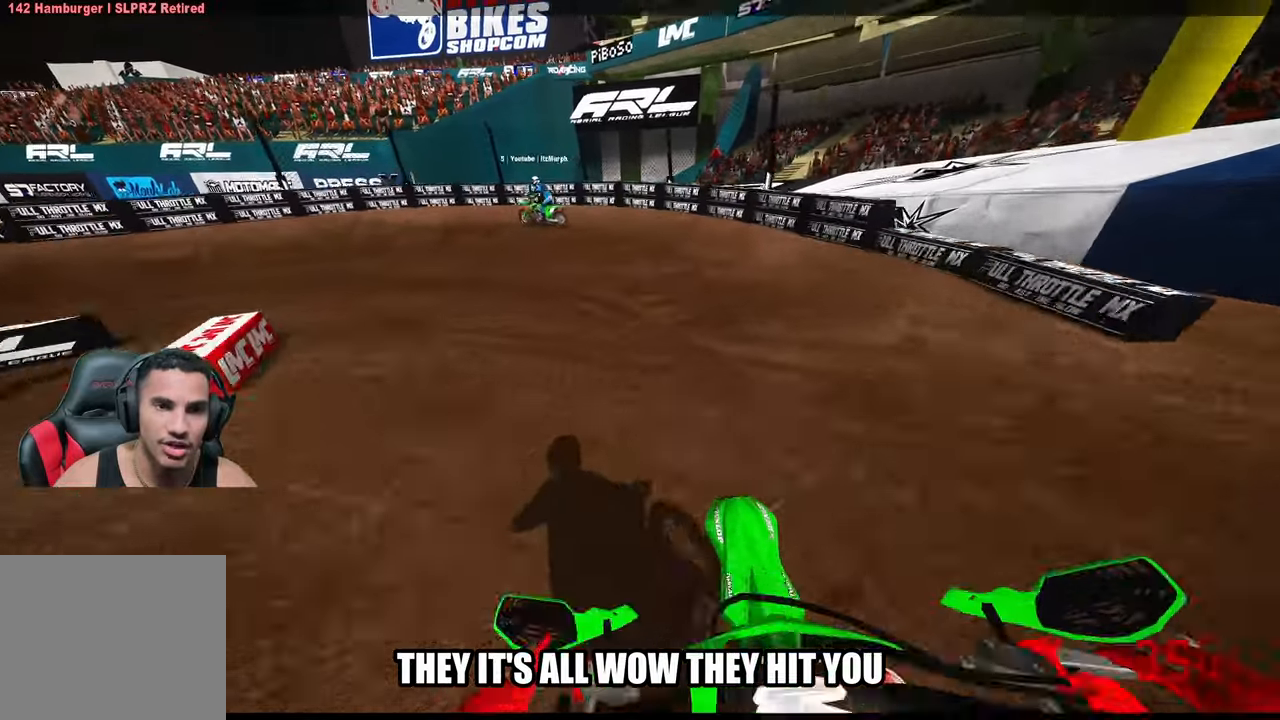
{"buttons": ["L2"], "left_stick": "up-left", "right_stick": "center", "events": [[50, "R3", "up"], [300, "R2", "up"], [450, "L2", "down"]]}
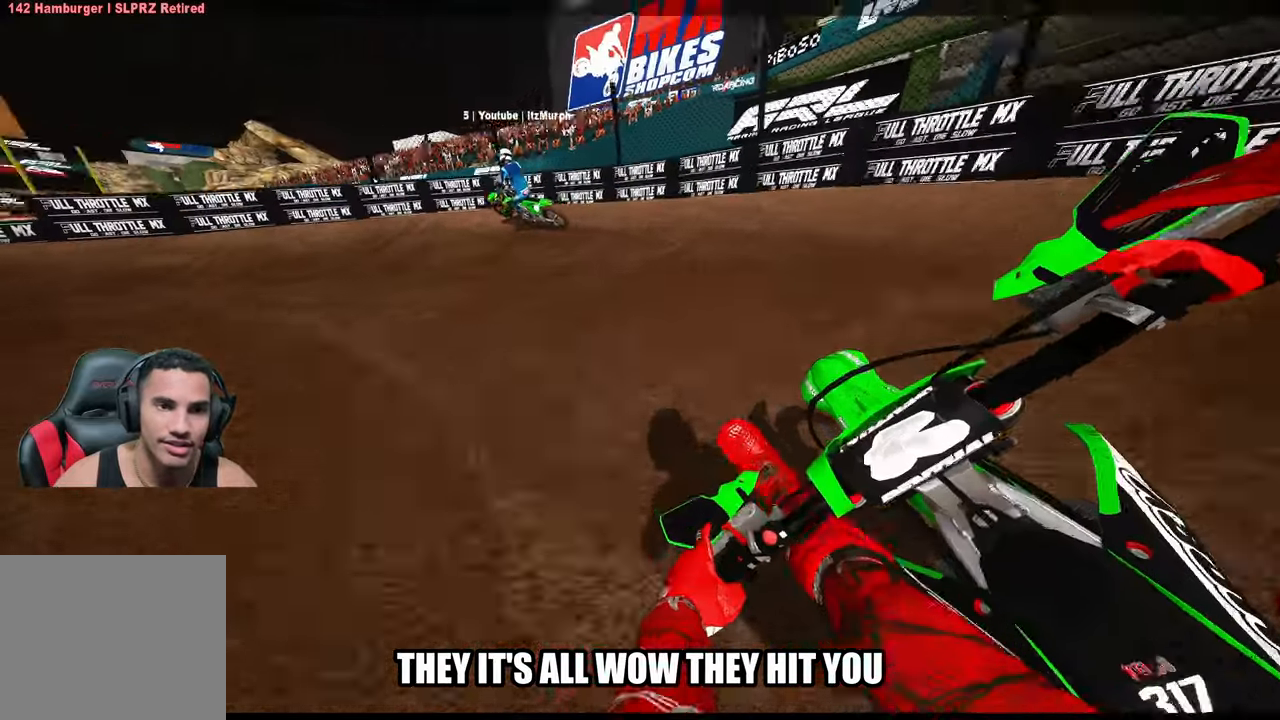
{"buttons": ["R2"], "left_stick": "up-left", "right_stick": "up-right", "events": [[333, "L2", "up"], [367, "right_stick", "up-right"], [400, "R2", "down"]]}
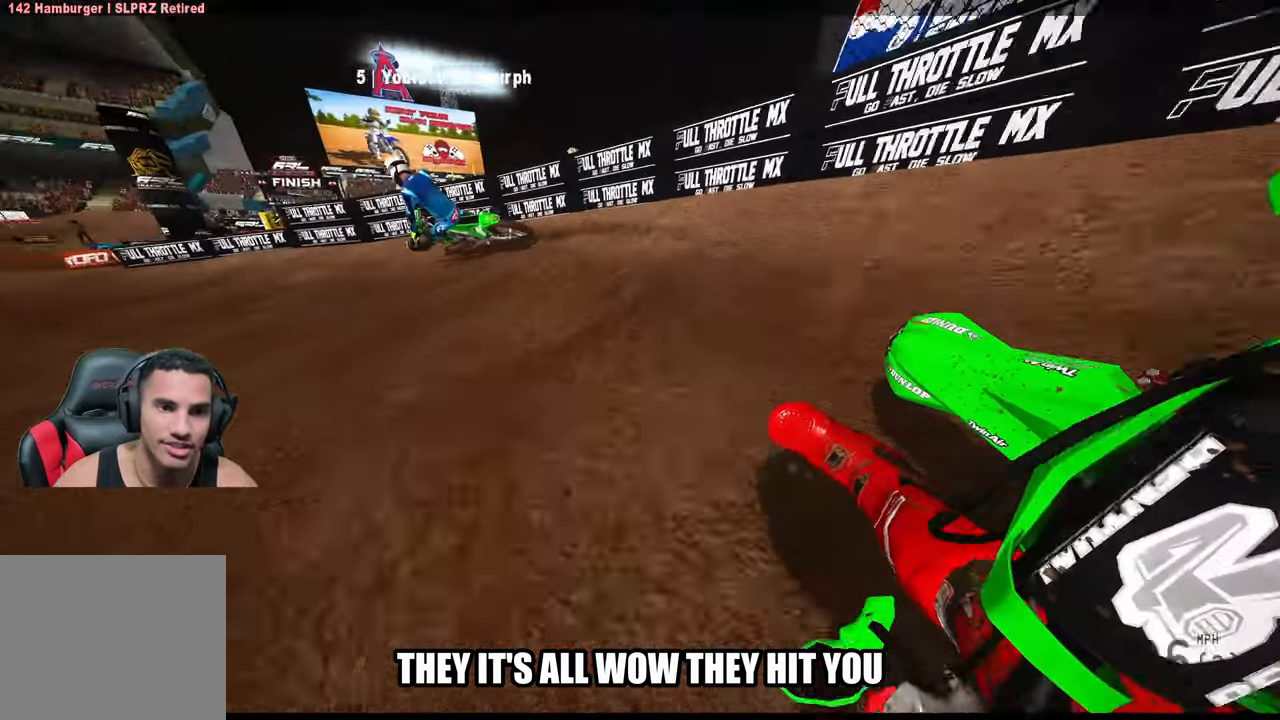
{"buttons": ["R2"], "left_stick": "up-left", "right_stick": "up-right", "events": []}
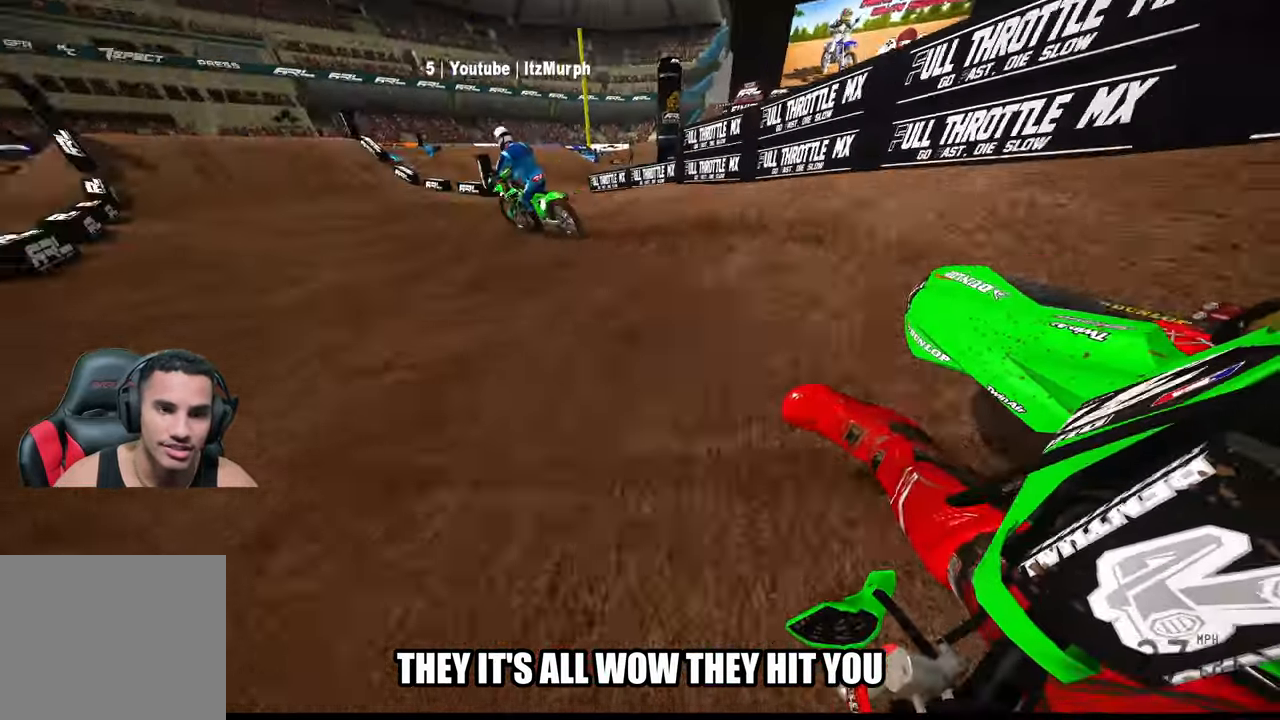
{"buttons": ["R2"], "left_stick": "up-right", "right_stick": "center", "events": [[333, "right_stick", "center"], [350, "left_stick", "up-right"]]}
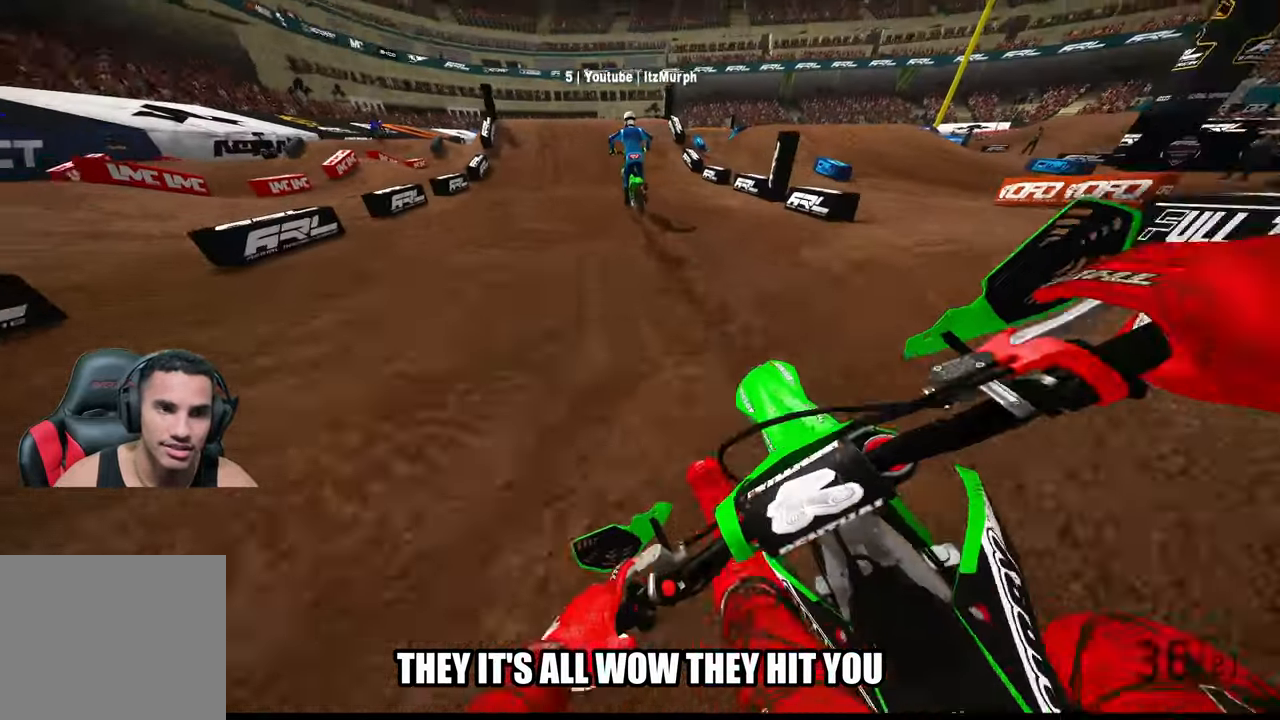
{"buttons": ["R2"], "left_stick": "center", "right_stick": "center", "events": [[50, "left_stick", "center"]]}
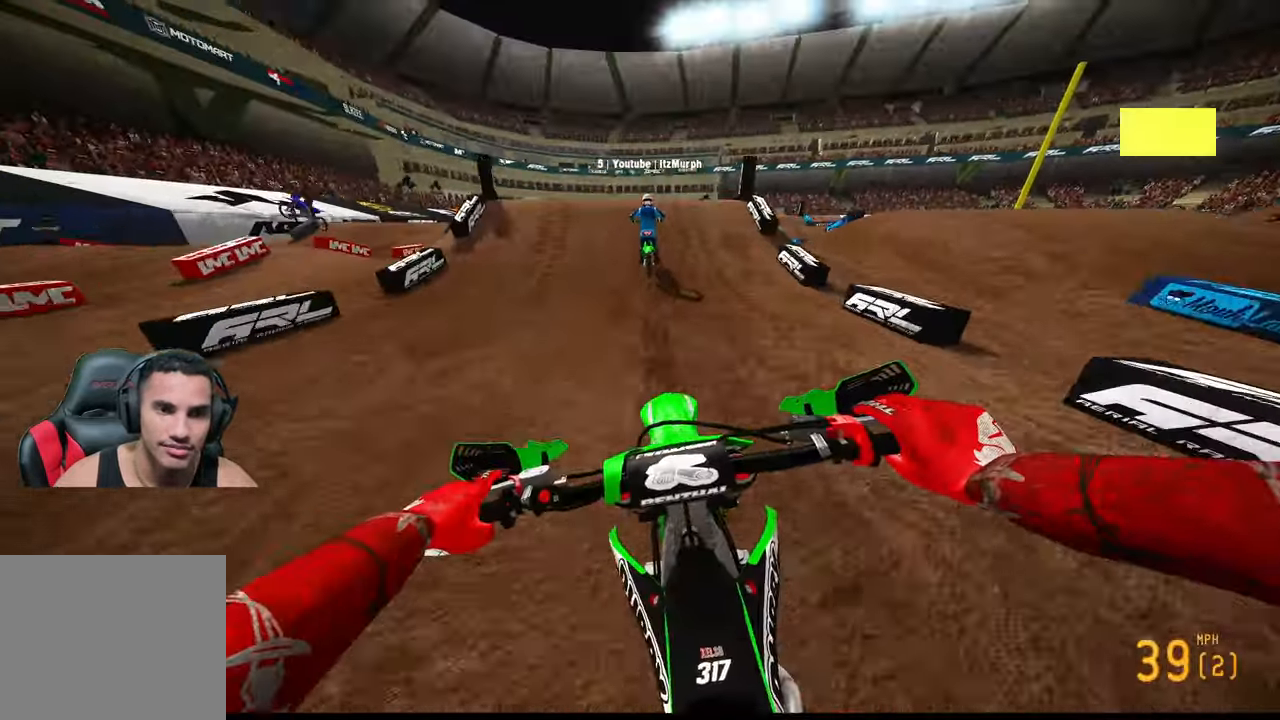
{"buttons": ["R2", "R3"], "left_stick": "left", "right_stick": "center", "events": [[83, "R3", "down"], [217, "R3", "up"], [433, "left_stick", "left"], [450, "R3", "down"]]}
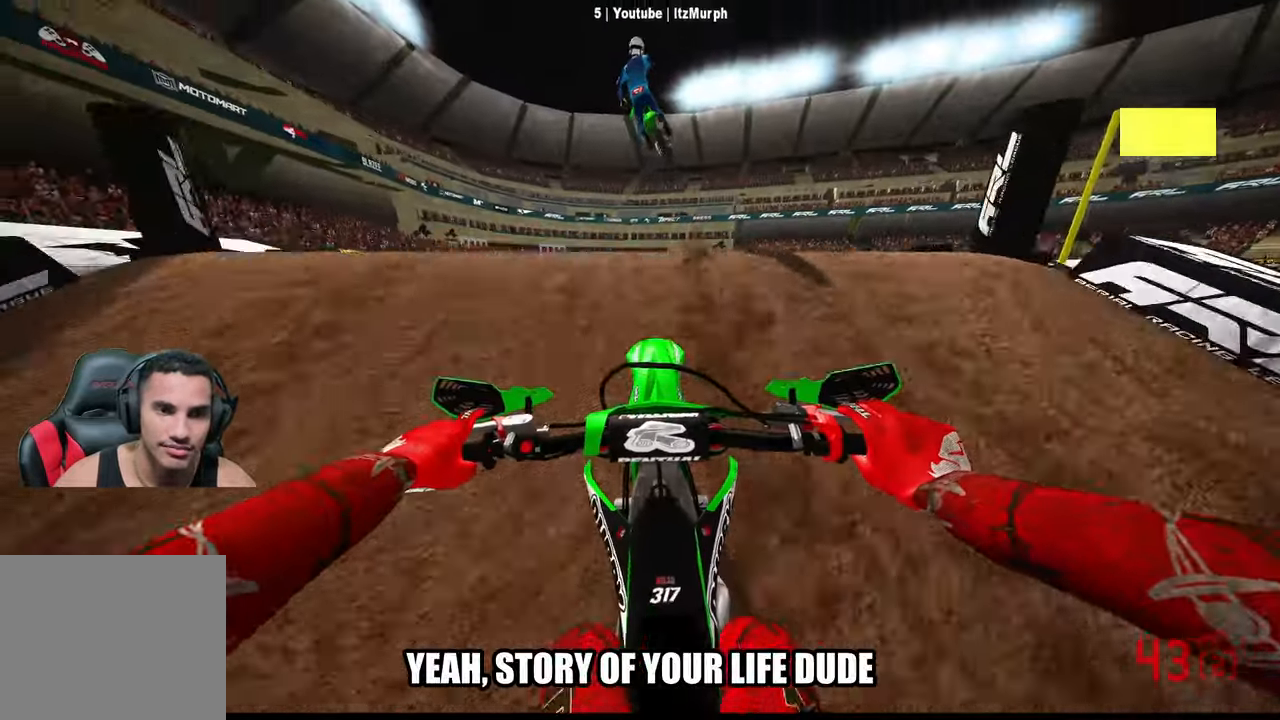
{"buttons": ["R2", "R3"], "left_stick": "center", "right_stick": "center", "events": [[50, "R3", "up"], [67, "R2", "up"], [67, "left_stick", "center"], [417, "R2", "down"], [433, "L3", "down"], [500, "L3", "up"], [500, "R3", "down"]]}
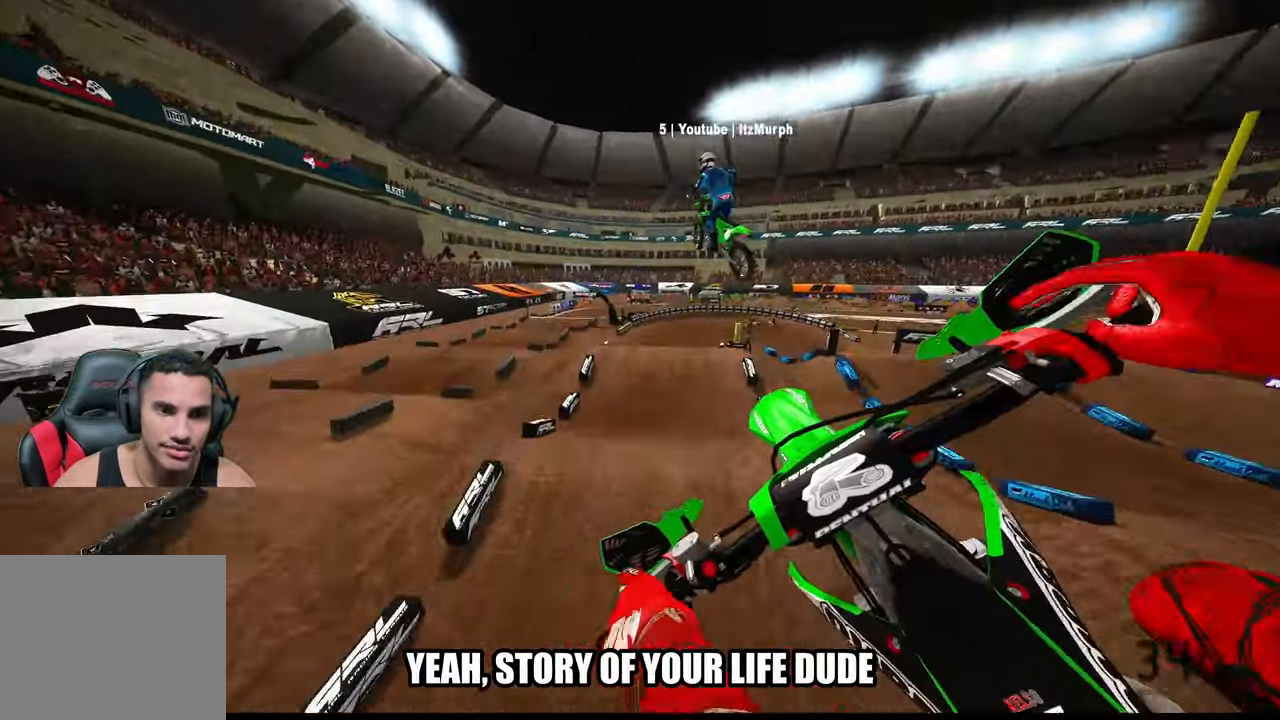
{"buttons": ["R2"], "left_stick": "center", "right_stick": "up", "events": [[100, "R3", "up"], [483, "right_stick", "up"]]}
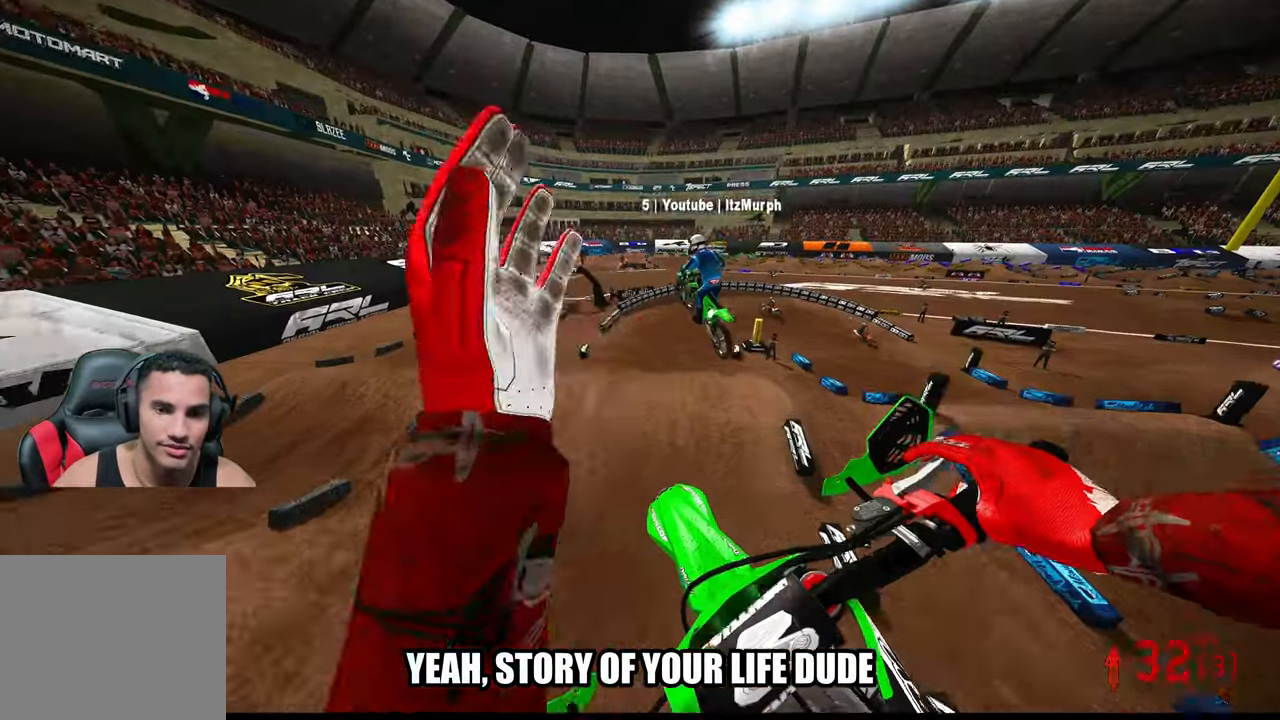
{"buttons": ["R2"], "left_stick": "up-right", "right_stick": "up", "events": [[267, "left_stick", "up-right"]]}
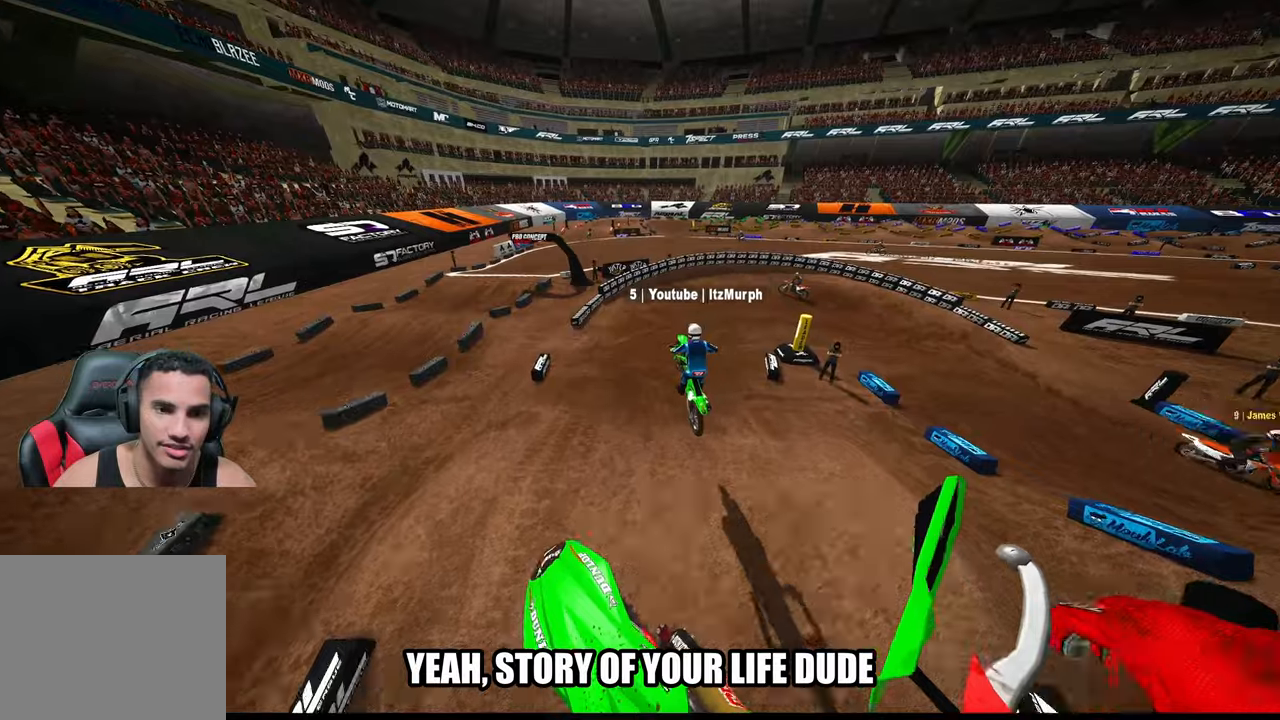
{"buttons": ["R2"], "left_stick": "up", "right_stick": "center", "events": [[217, "right_stick", "center"], [300, "left_stick", "up"]]}
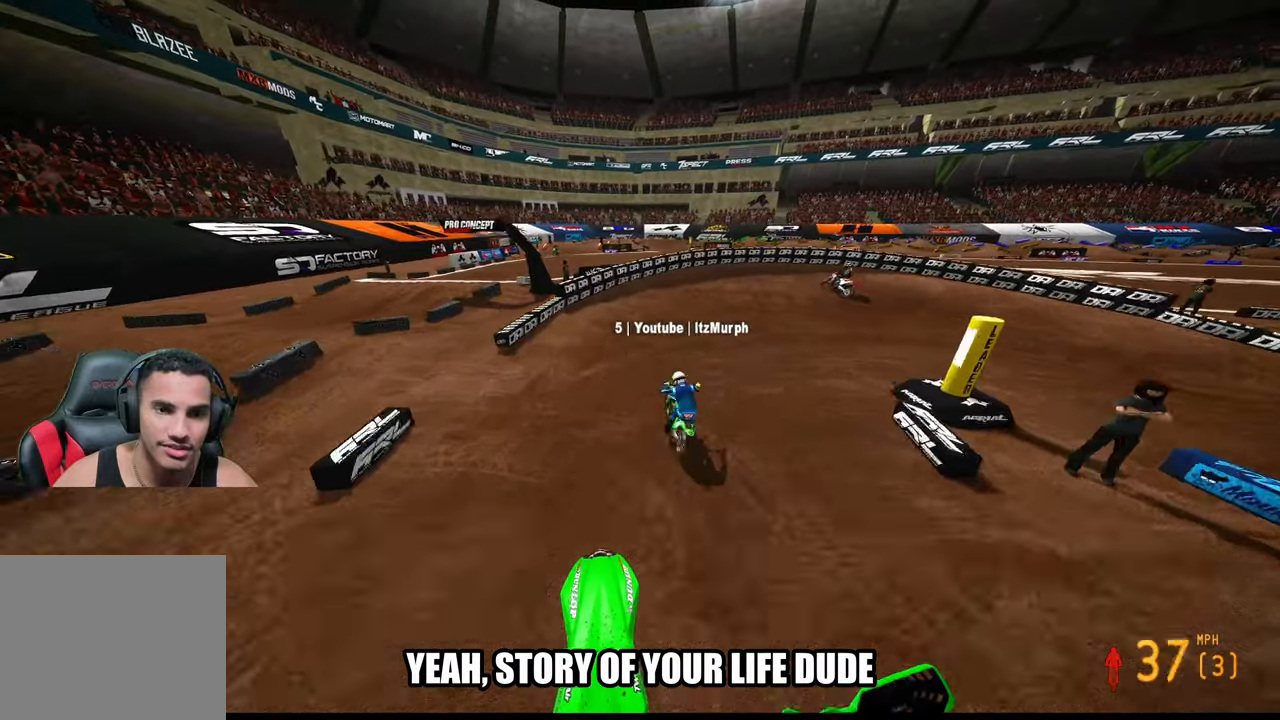
{"buttons": [], "left_stick": "up-right", "right_stick": "down-left", "events": [[217, "R3", "down"], [300, "R3", "up"], [367, "L1", "down"], [400, "R2", "up"], [400, "right_stick", "down-left"], [434, "left_stick", "up-right"], [467, "L1", "up"]]}
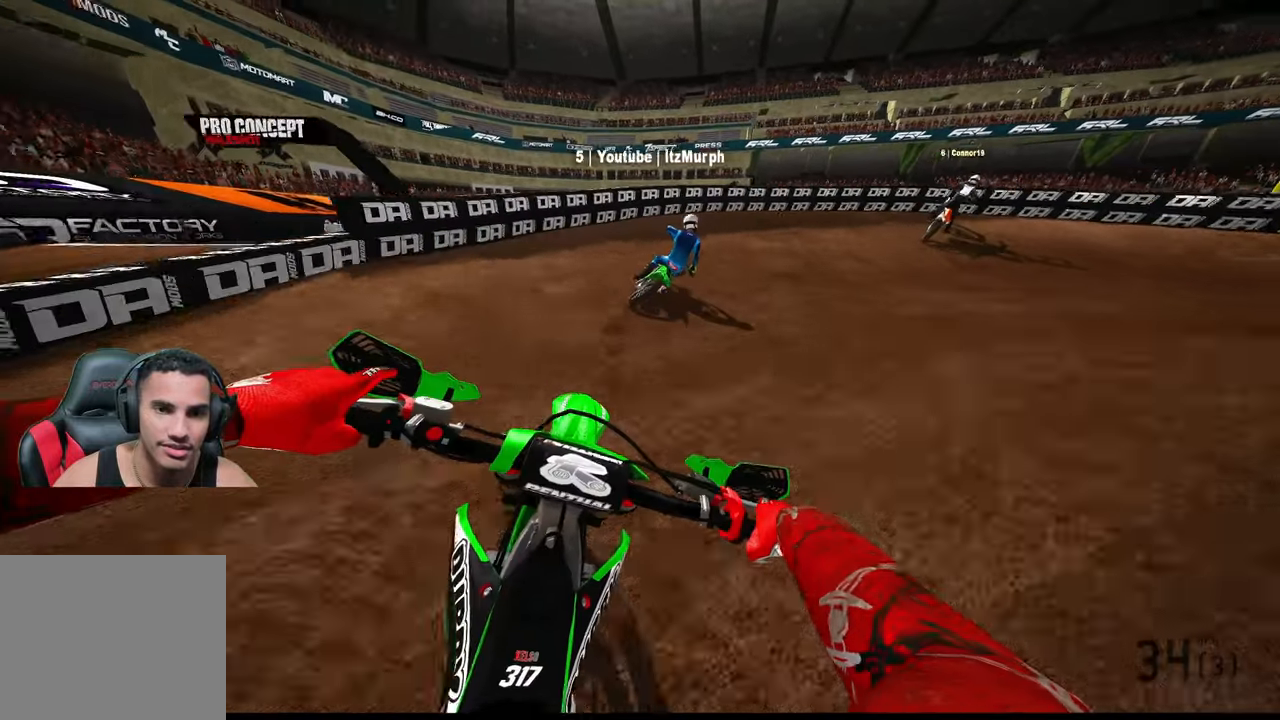
{"buttons": ["L2"], "left_stick": "up-right", "right_stick": "down-left", "events": [[384, "L2", "down"]]}
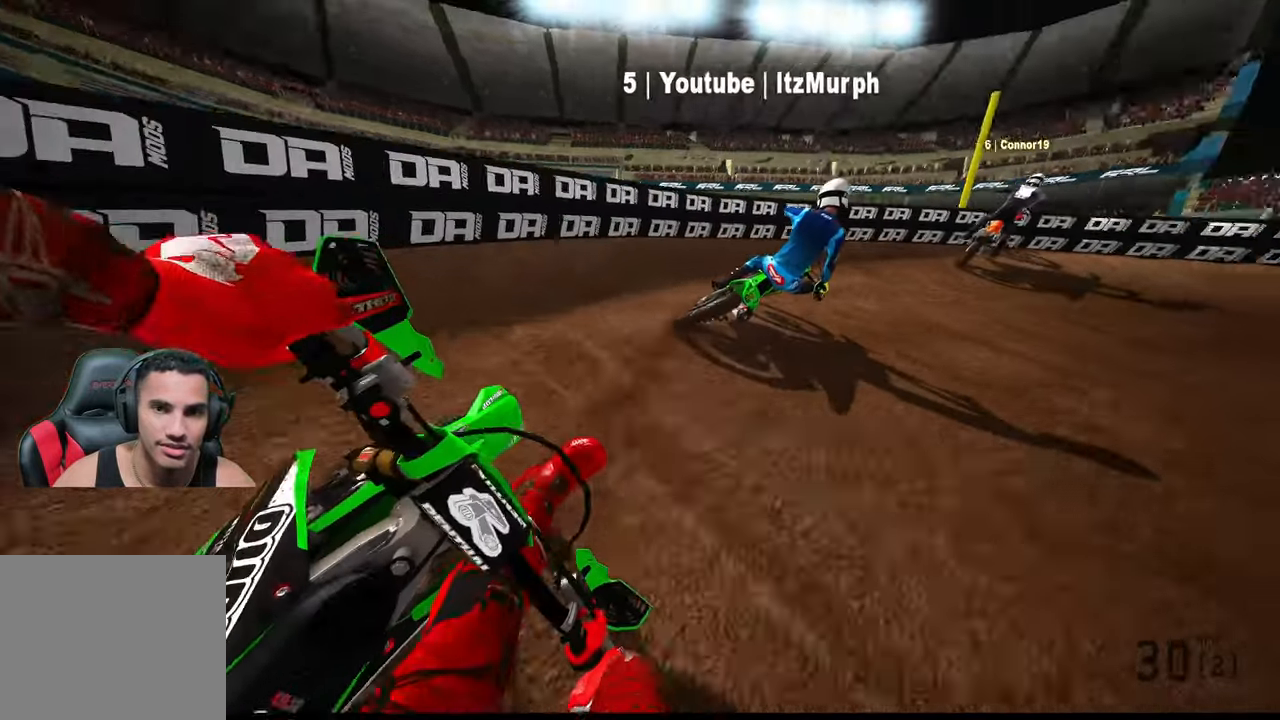
{"buttons": ["R2"], "left_stick": "up-right", "right_stick": "left", "events": [[117, "right_stick", "left"], [200, "L2", "up"], [350, "R2", "down"]]}
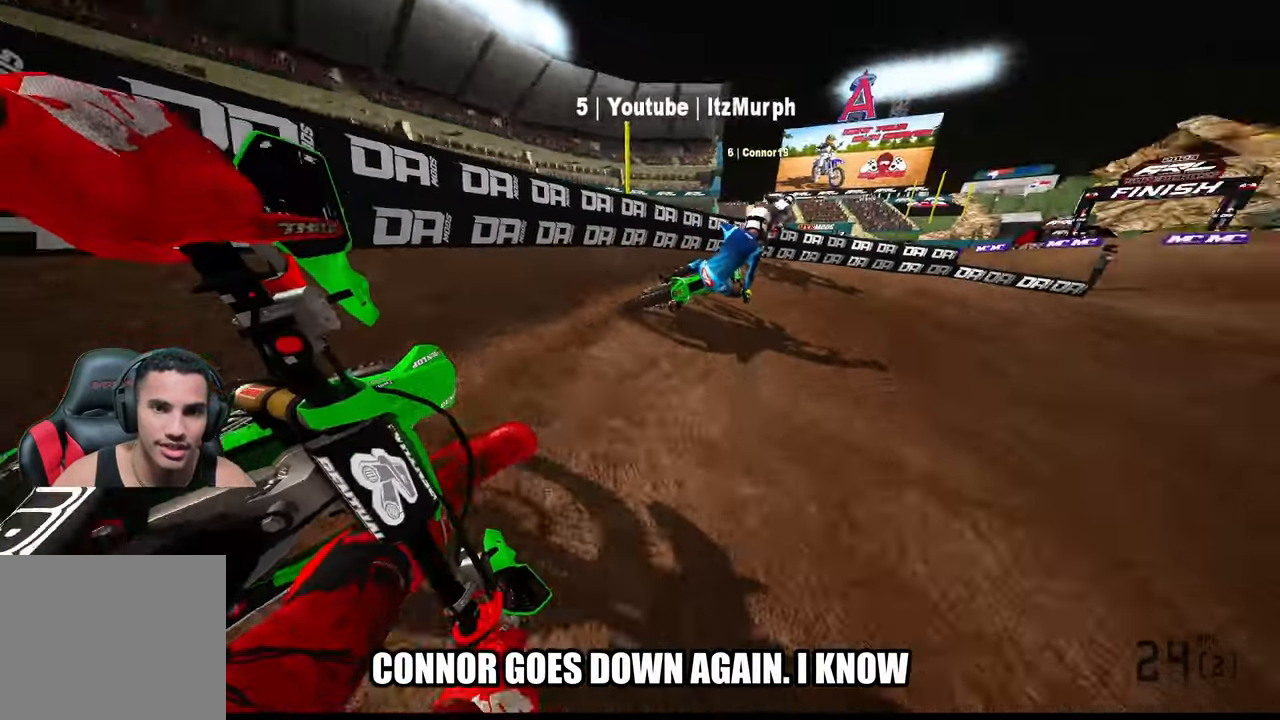
{"buttons": ["R2"], "left_stick": "up-right", "right_stick": "left", "events": []}
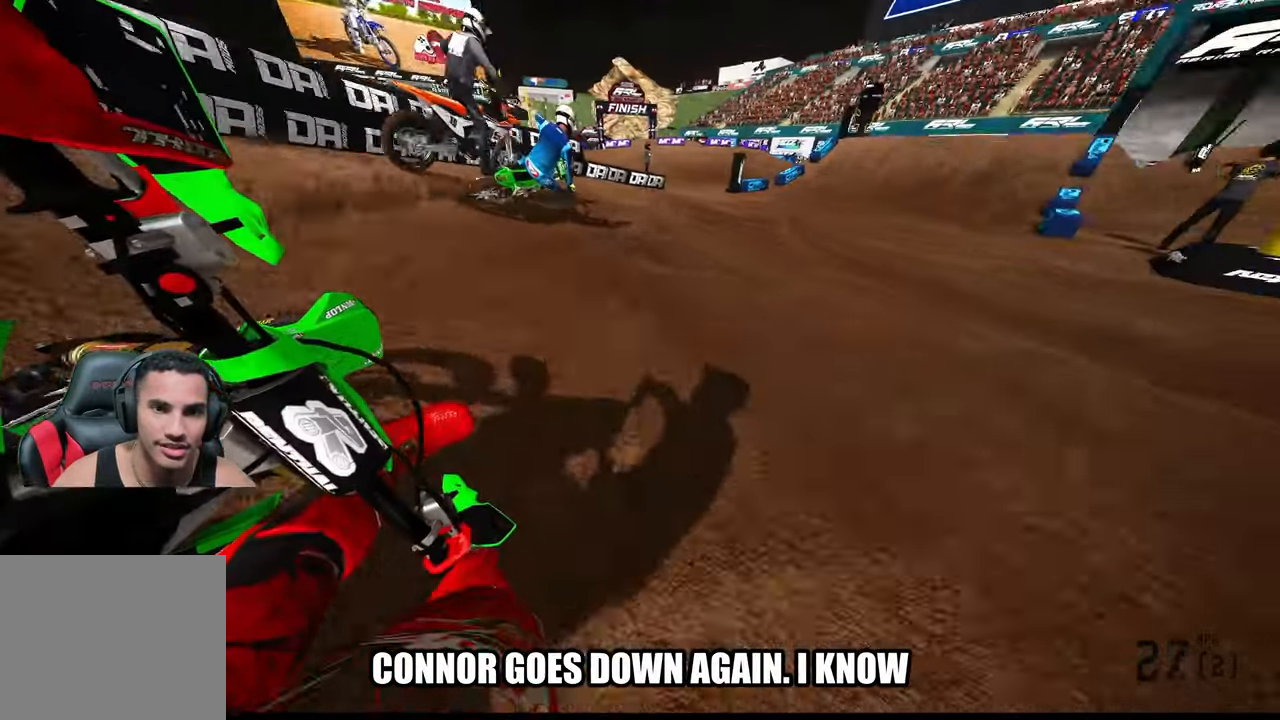
{"buttons": ["R2"], "left_stick": "up", "right_stick": "left", "events": [[350, "left_stick", "up"]]}
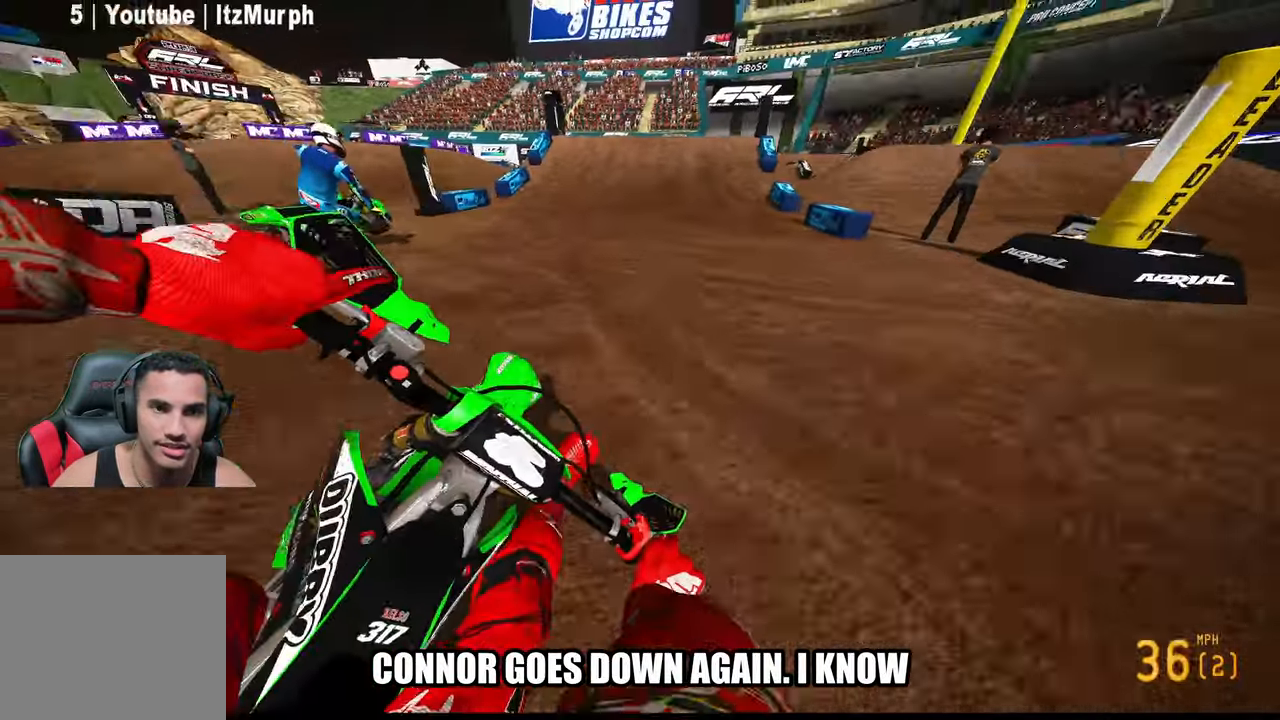
{"buttons": ["R2"], "left_stick": "center", "right_stick": "center", "events": [[17, "right_stick", "center"], [284, "R3", "down"], [300, "left_stick", "center"], [384, "R3", "up"]]}
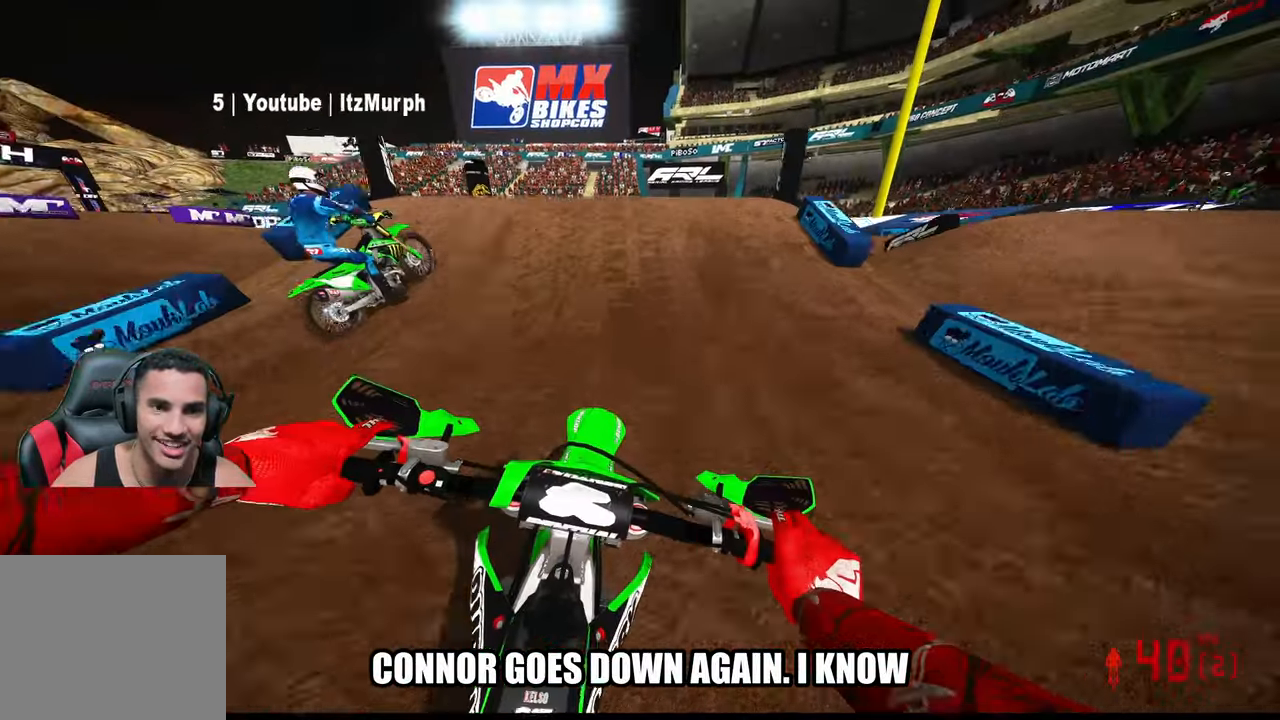
{"buttons": ["L2"], "left_stick": "right", "right_stick": "center", "events": [[184, "left_stick", "left"], [200, "R3", "down"], [300, "R3", "up"], [317, "R2", "up"], [317, "left_stick", "center"], [384, "left_stick", "right"], [467, "L2", "down"]]}
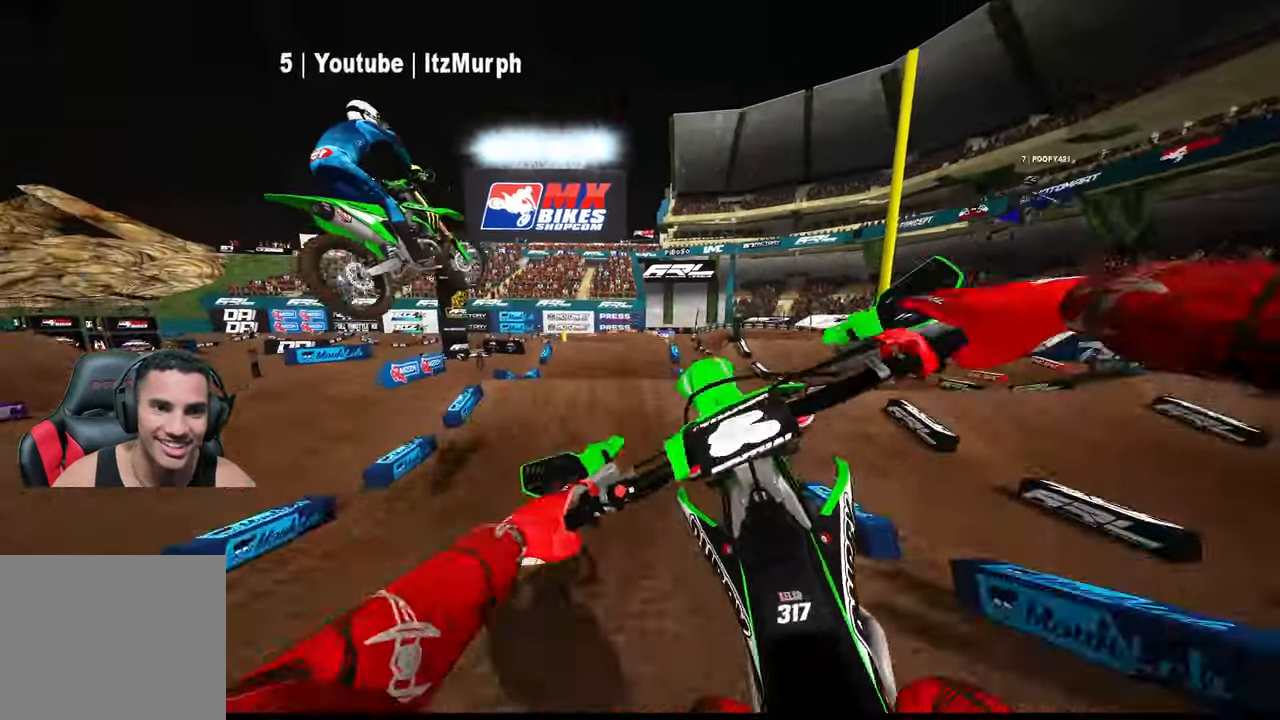
{"buttons": ["R2"], "left_stick": "center", "right_stick": "center", "events": [[150, "L2", "up"], [234, "R2", "down"], [317, "R3", "down"], [417, "left_stick", "center"], [434, "R3", "up"]]}
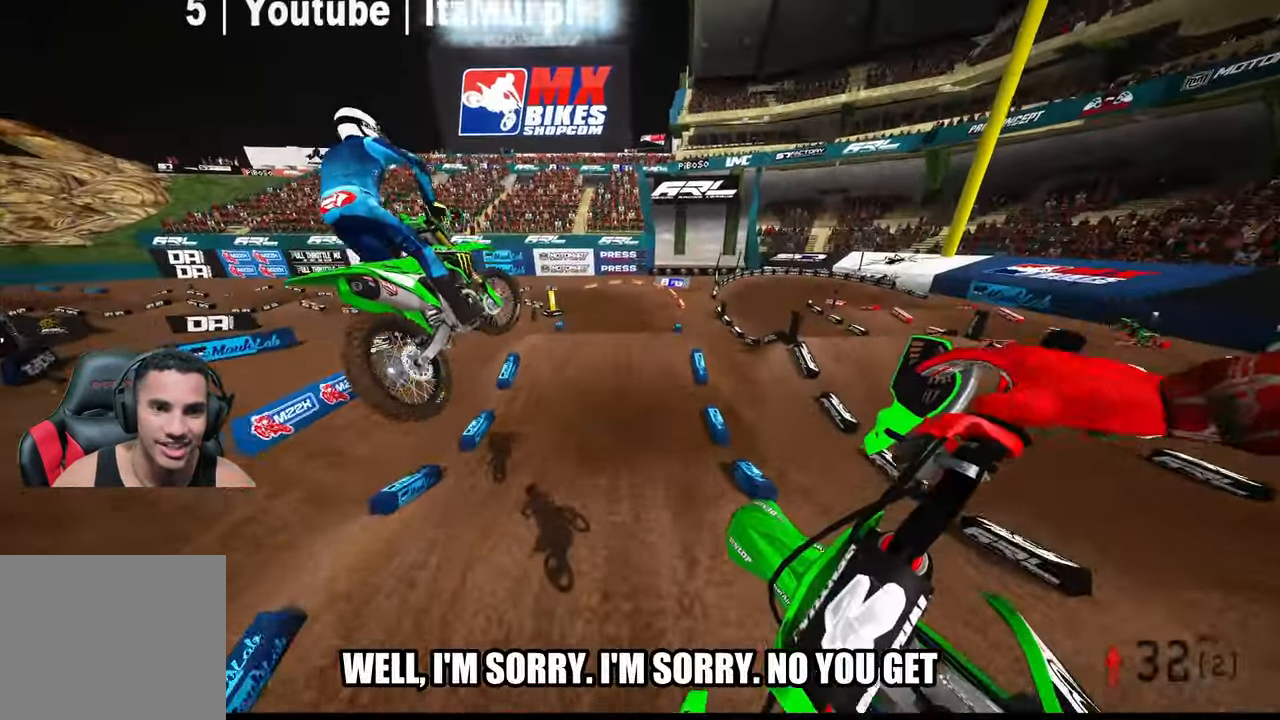
{"buttons": ["R2"], "left_stick": "center", "right_stick": "up", "events": [[217, "right_stick", "up"]]}
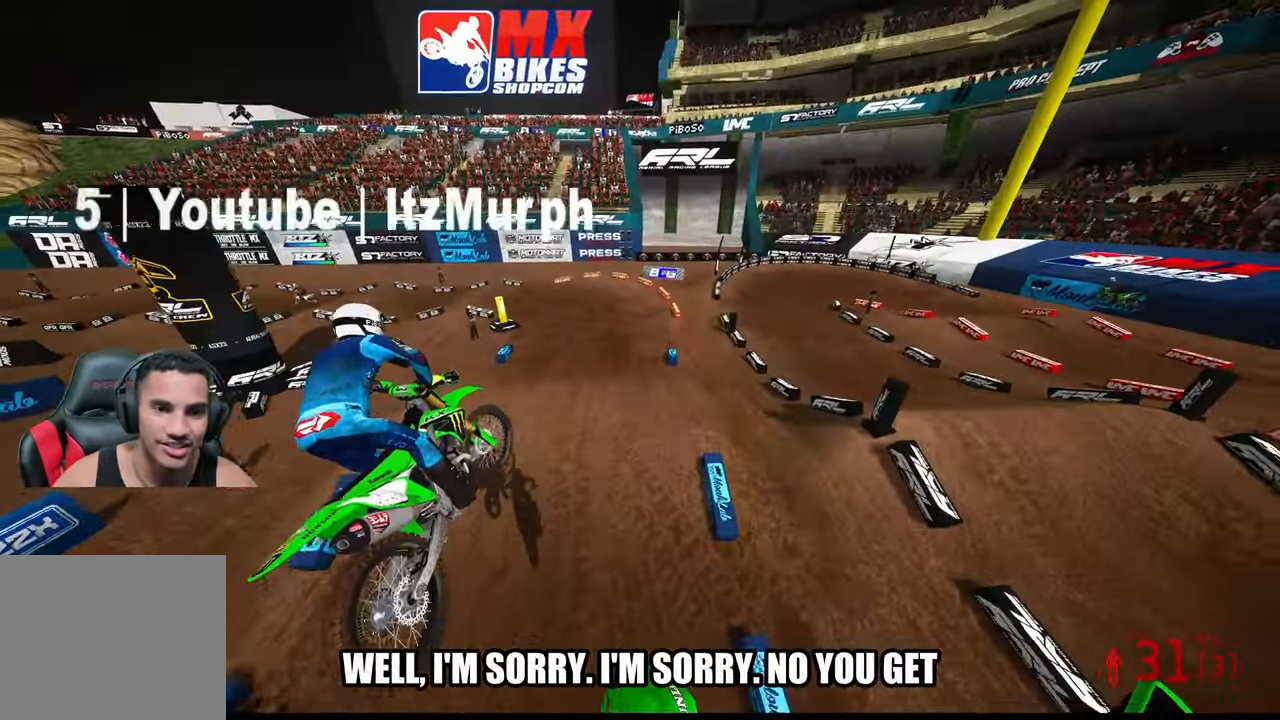
{"buttons": ["R2"], "left_stick": "right", "right_stick": "up", "events": [[100, "left_stick", "right"]]}
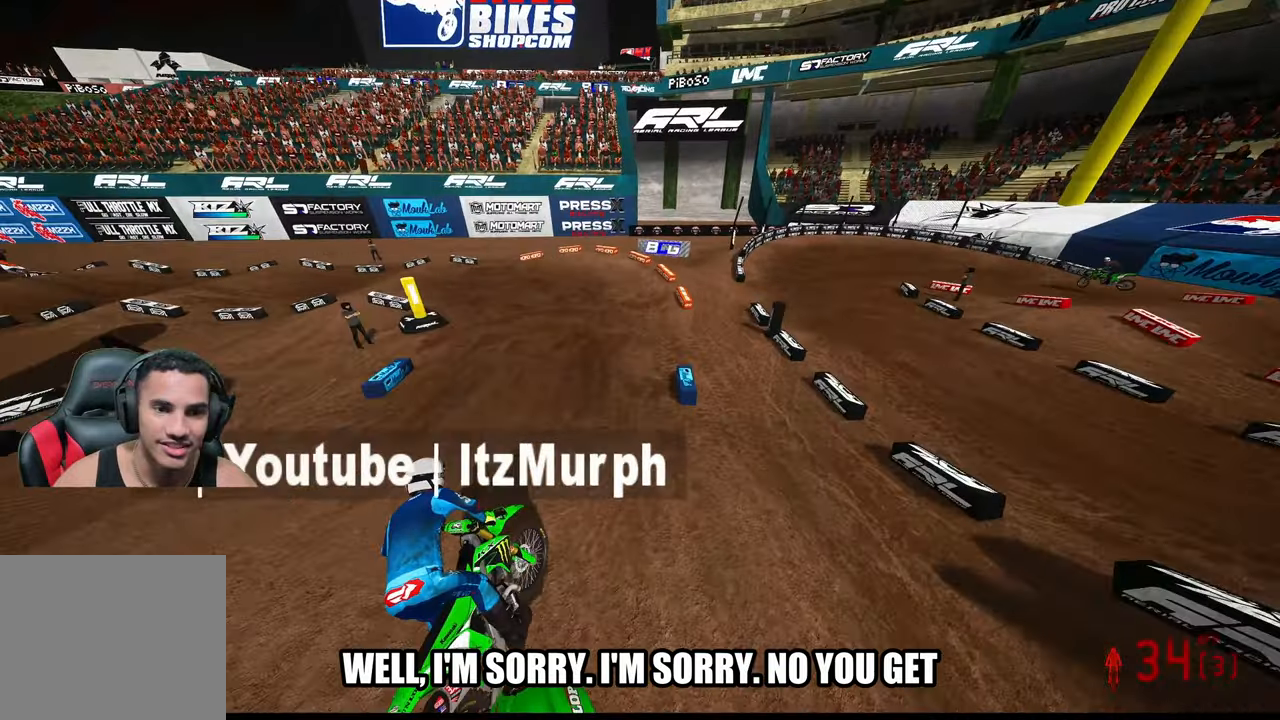
{"buttons": ["L1"], "left_stick": "up-left", "right_stick": "center", "events": [[83, "left_stick", "center"], [150, "left_stick", "up-left"], [400, "R3", "down"], [400, "right_stick", "center"], [450, "L1", "down"], [483, "R2", "up"], [483, "R3", "up"]]}
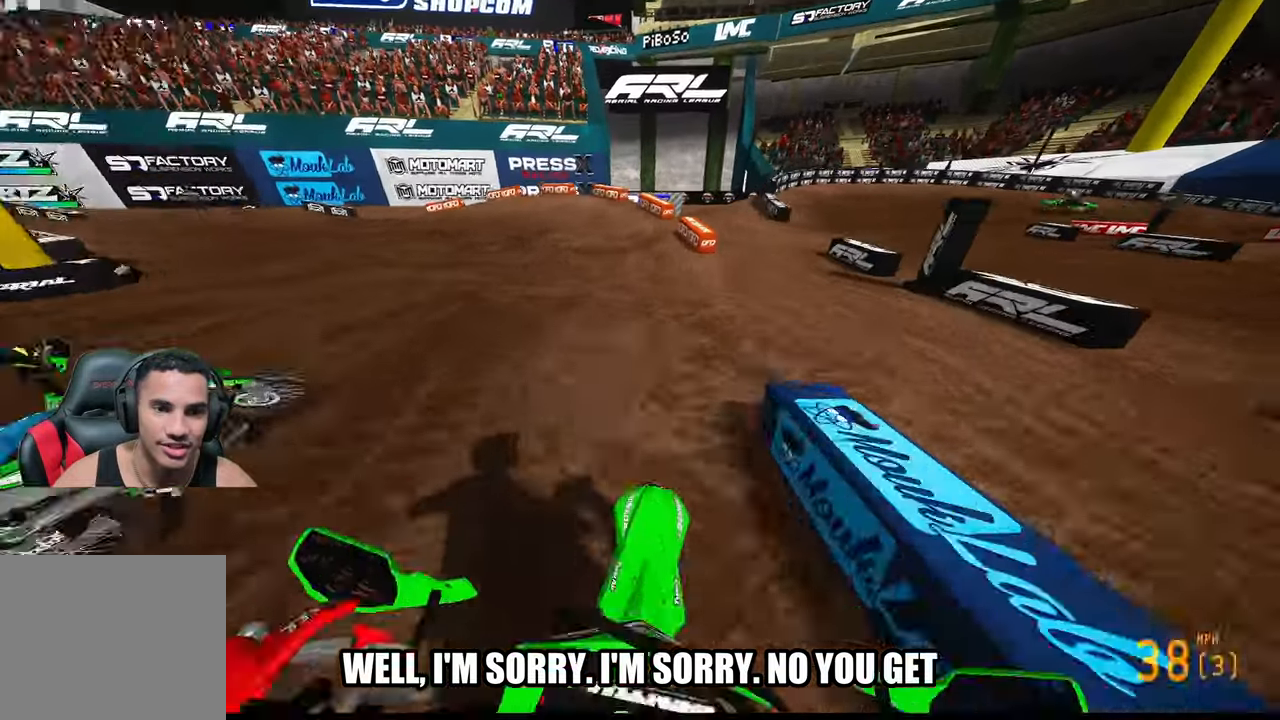
{"buttons": ["L2"], "left_stick": "up-left", "right_stick": "center", "events": [[50, "L1", "up"], [266, "L2", "down"]]}